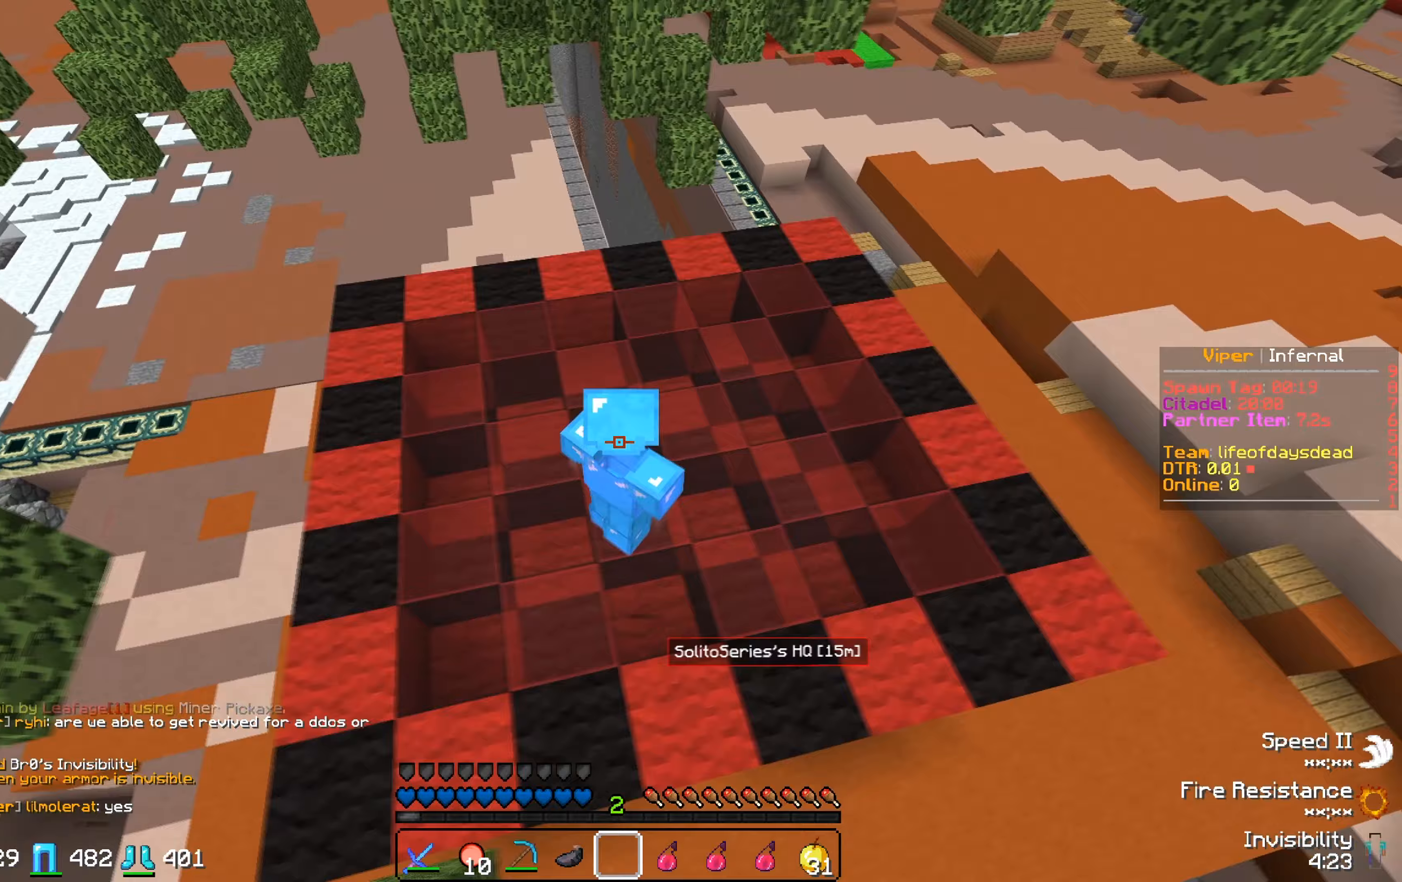
Gameplay with keyboard; each line is a JSON object with the keys held at the frame after it. "events" lists presses ("down") and releases ("up") of "a", "d", "s" and "w" between this image and that frame as [ms after this image, input, new state], when the widget could be followed in between. No other keys are recorded. Mouse input is not recorded.
{"keys": ["d"], "events": []}
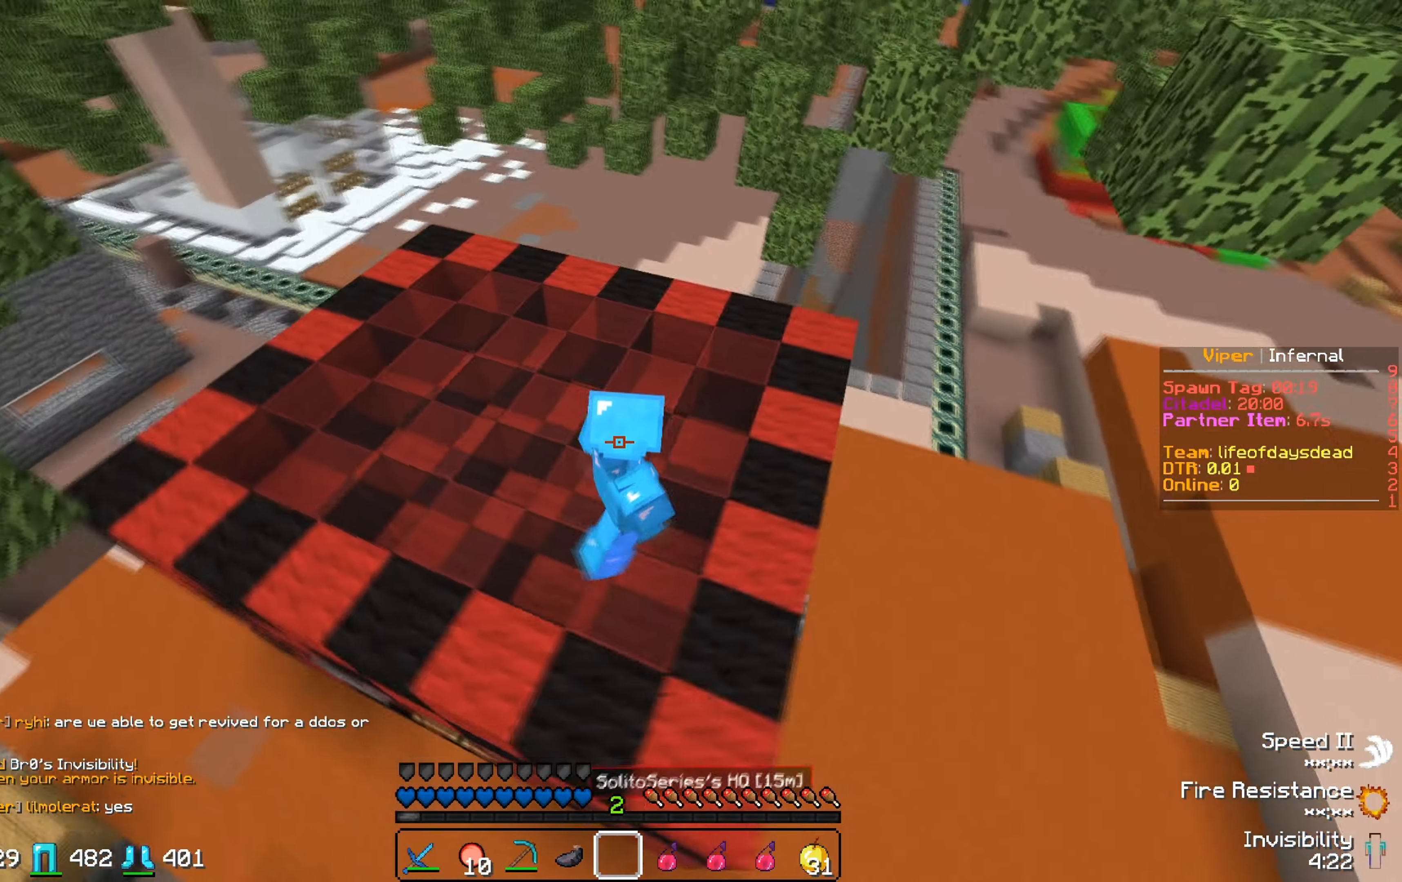
{"keys": ["d"], "events": []}
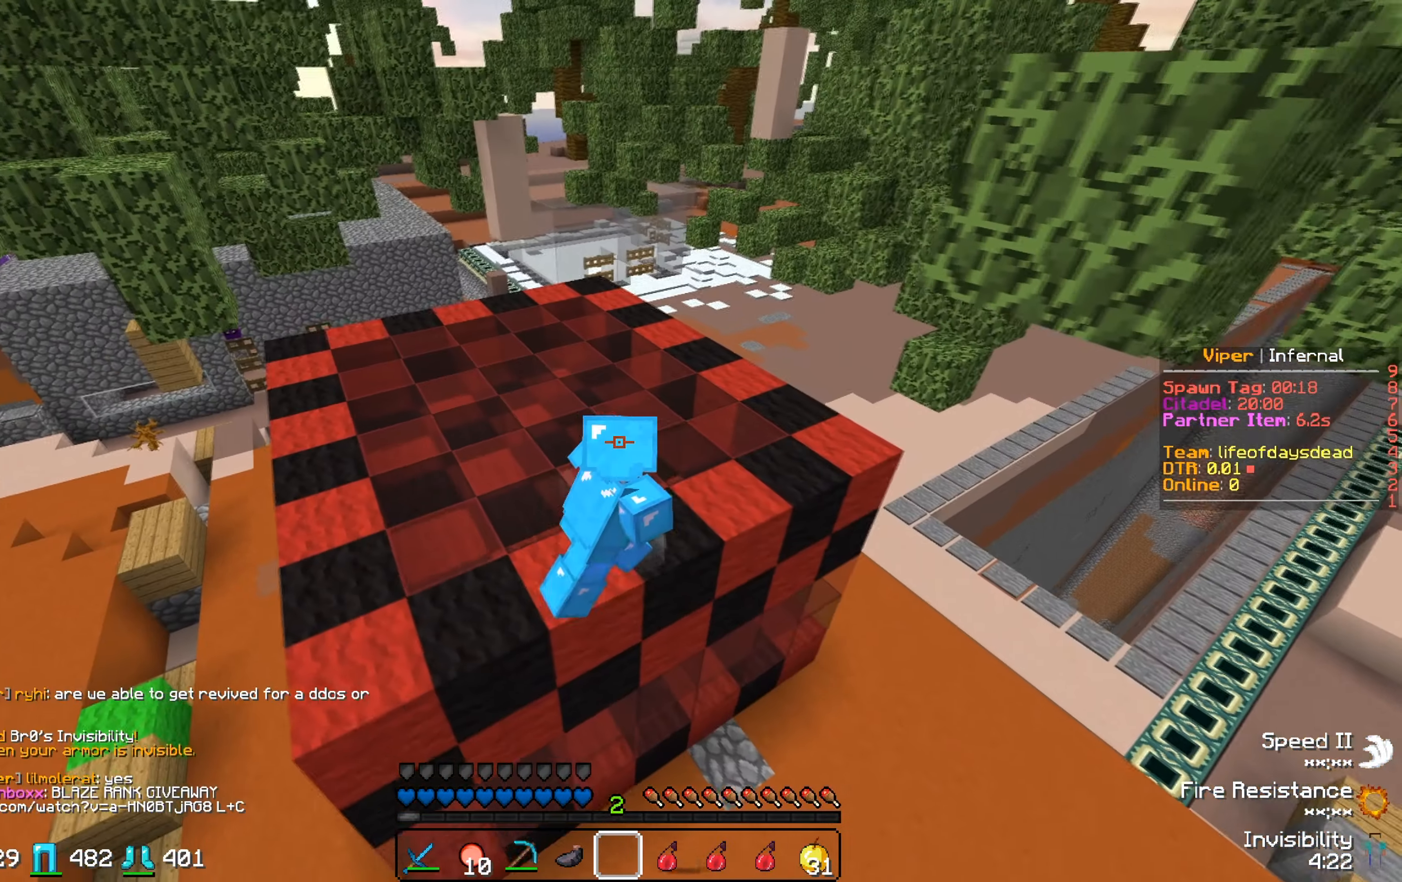
{"keys": ["a"], "events": [[17, "s", "down"], [117, "d", "up"], [117, "s", "up"], [183, "a", "down"]]}
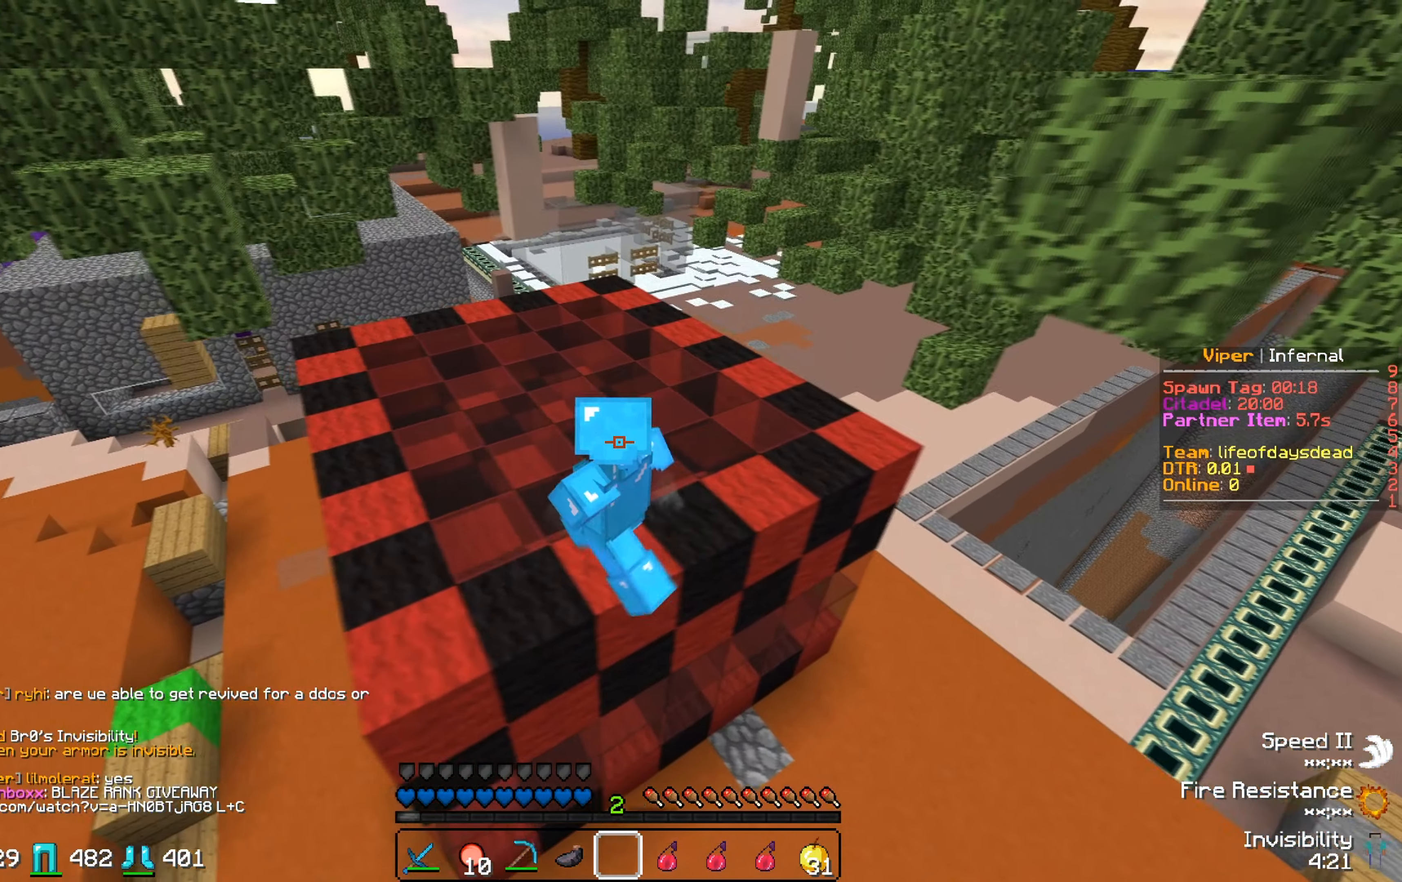
{"keys": [], "events": [[350, "a", "up"]]}
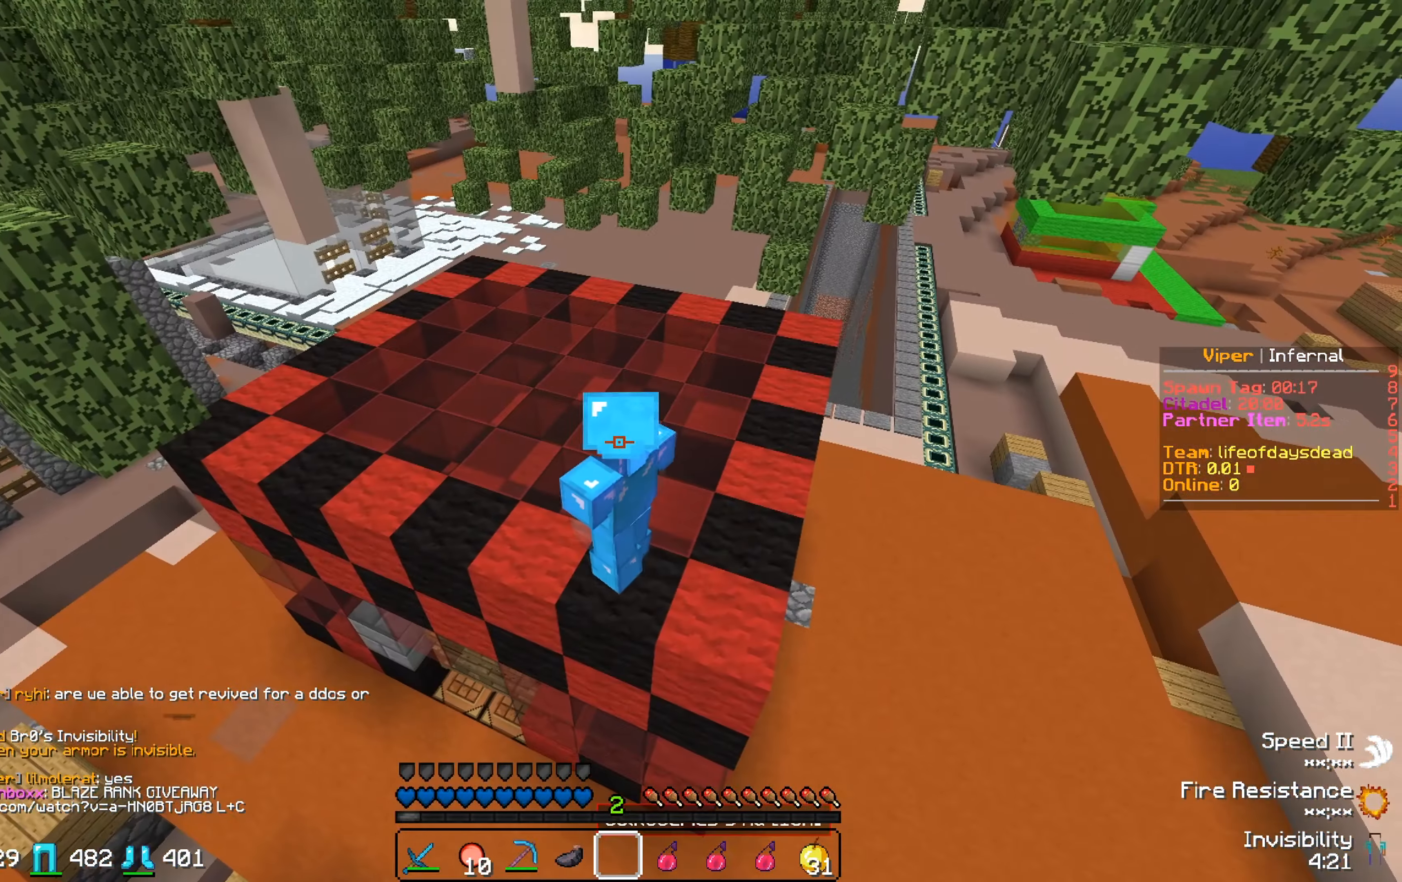
{"keys": ["w"], "events": [[450, "w", "down"]]}
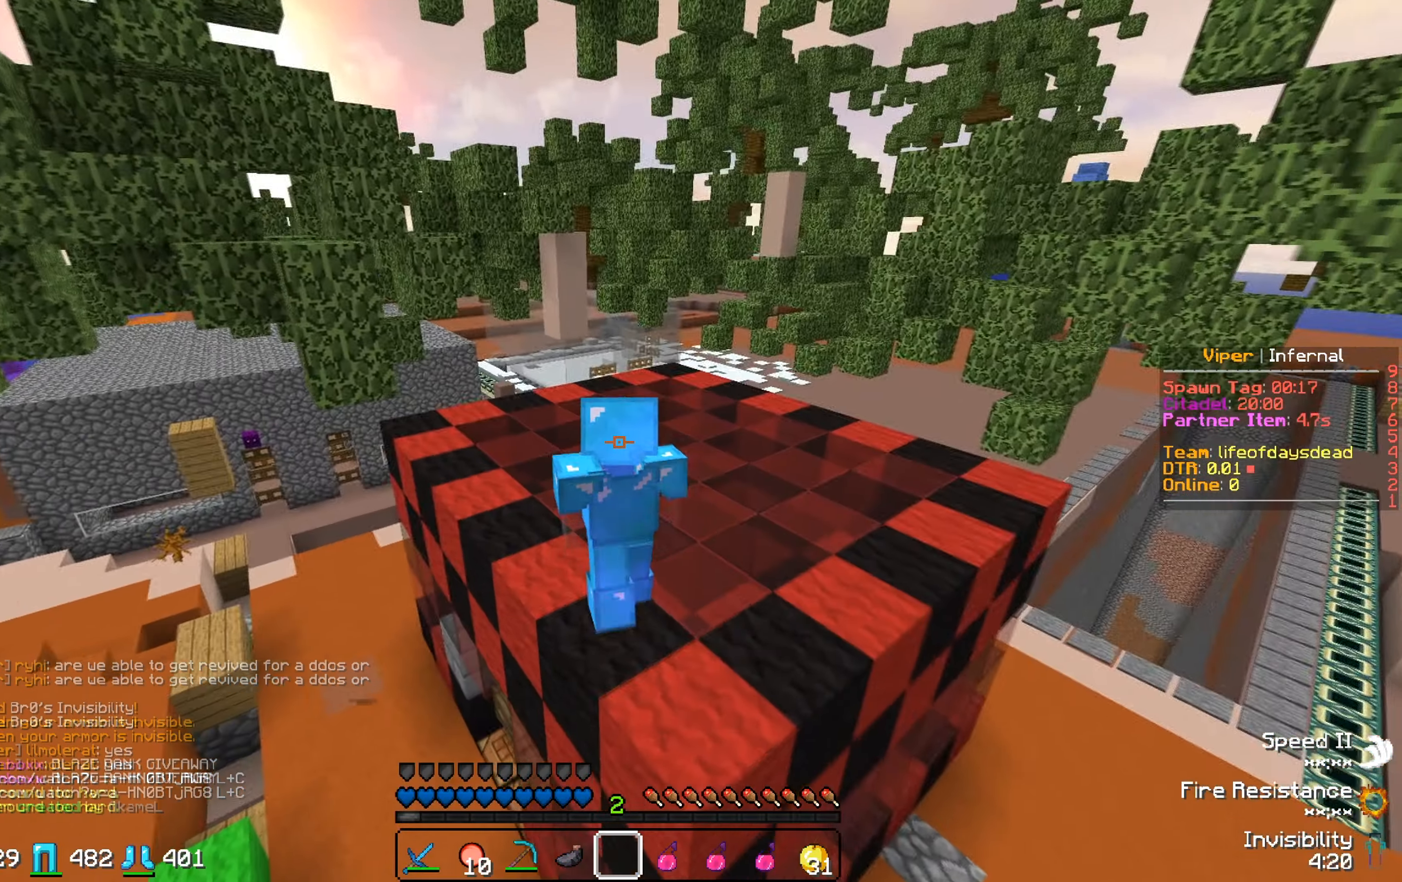
{"keys": ["w"], "events": []}
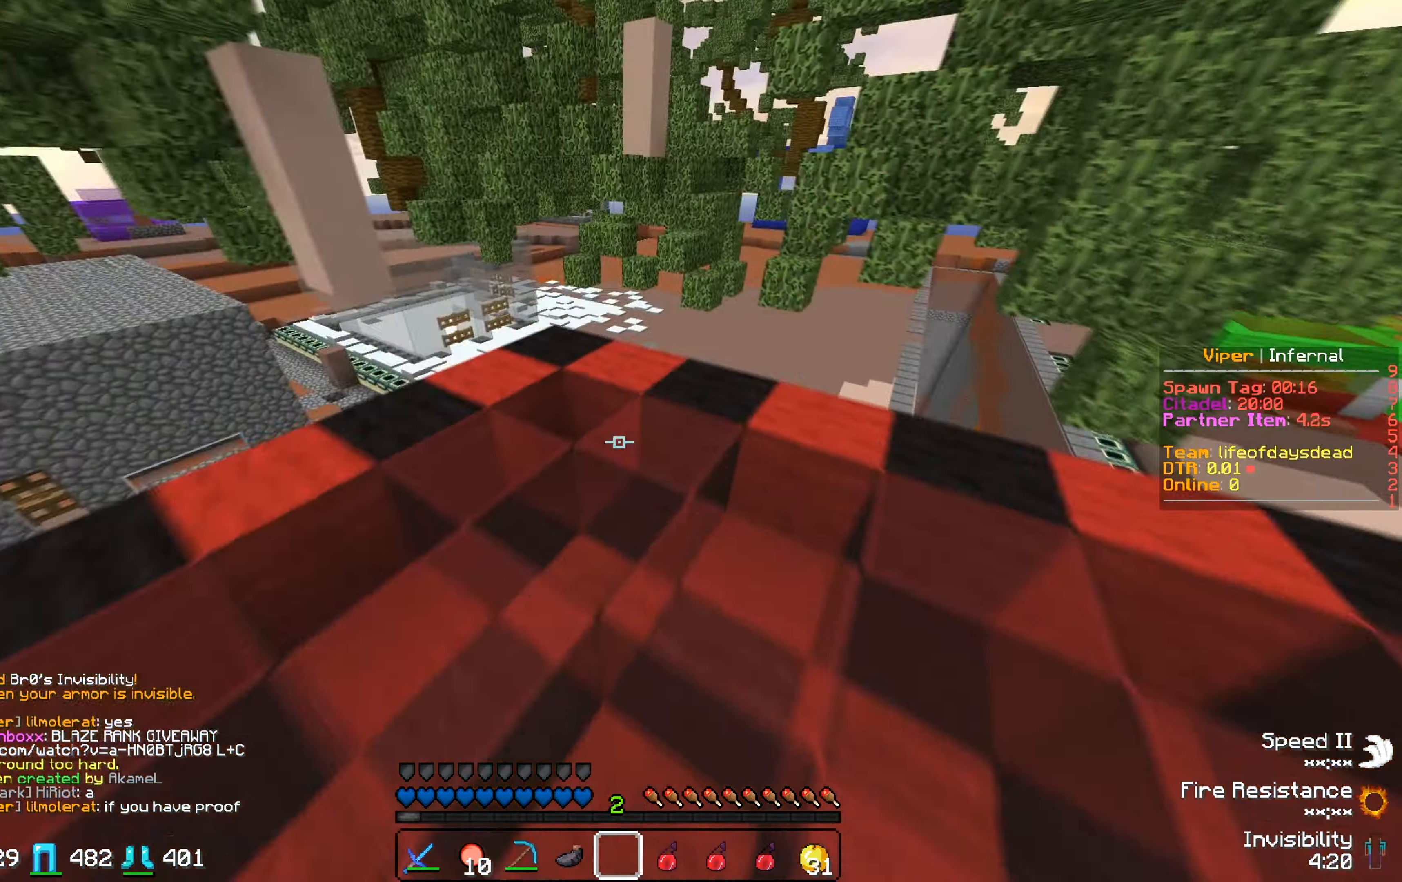
{"keys": [], "events": [[433, "w", "up"]]}
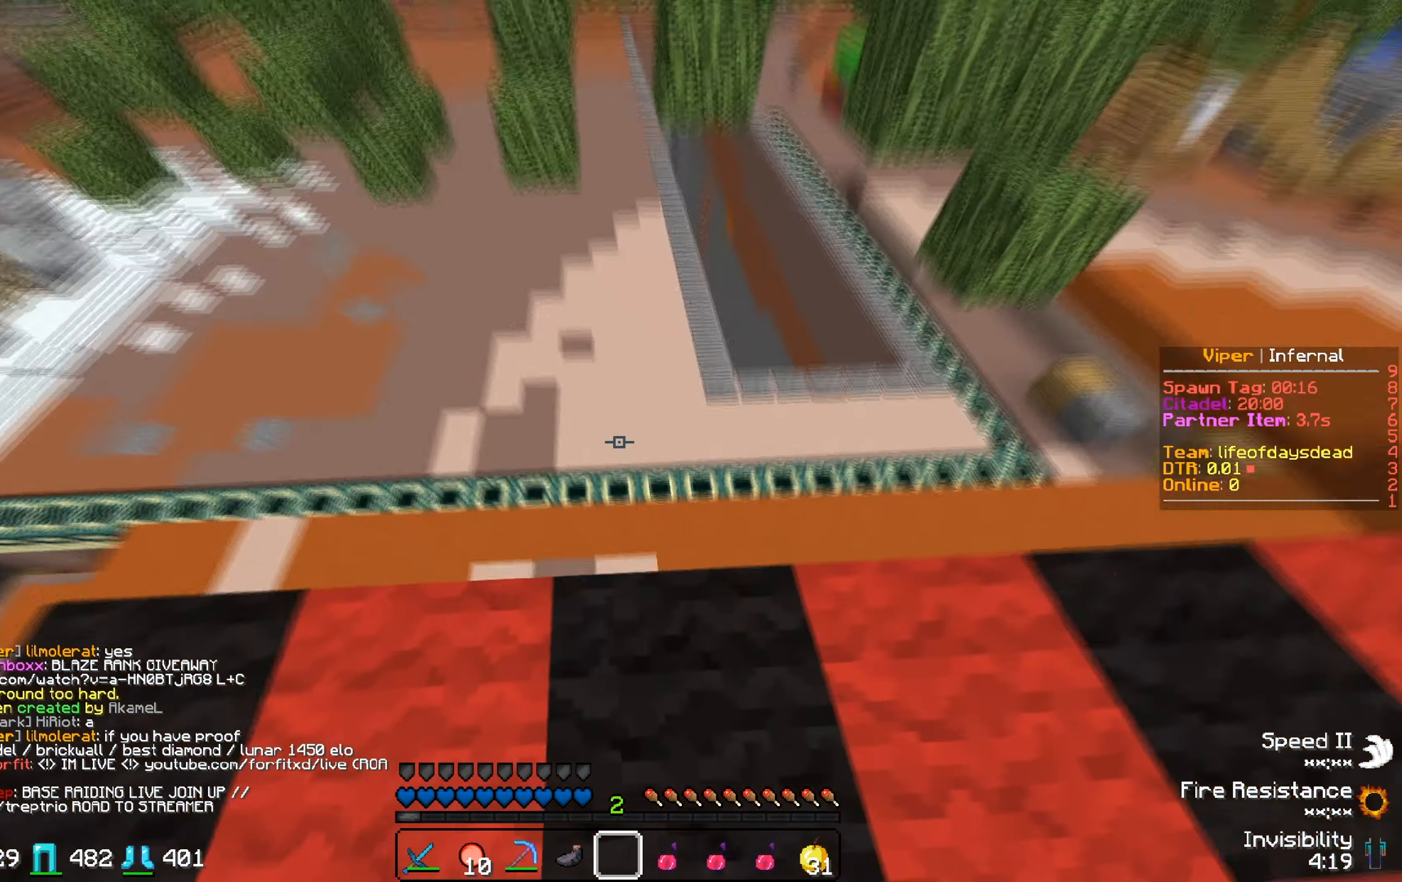
{"keys": ["w"], "events": [[500, "w", "down"]]}
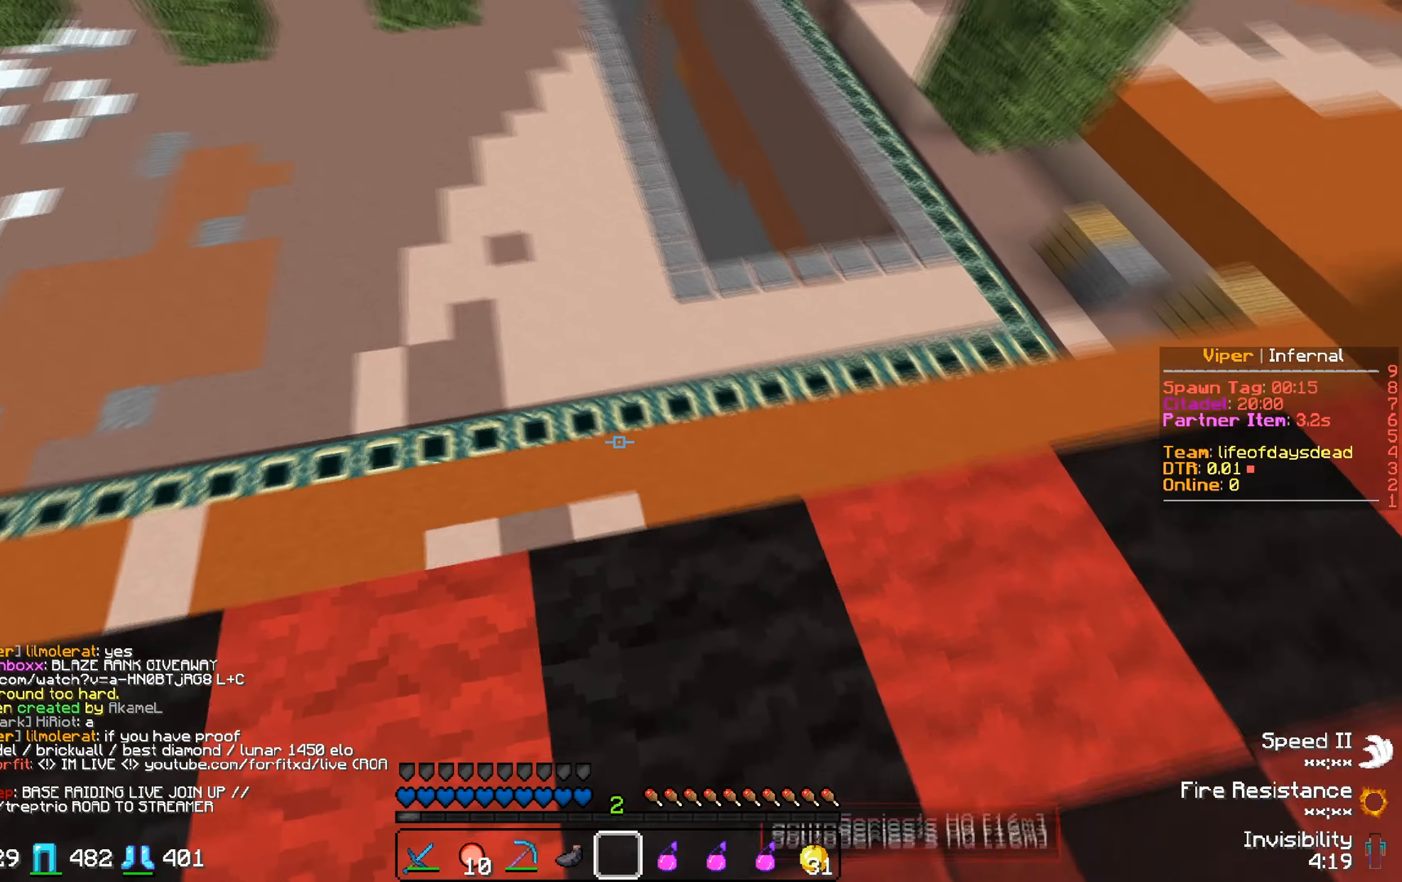
{"keys": [], "events": [[433, "w", "up"]]}
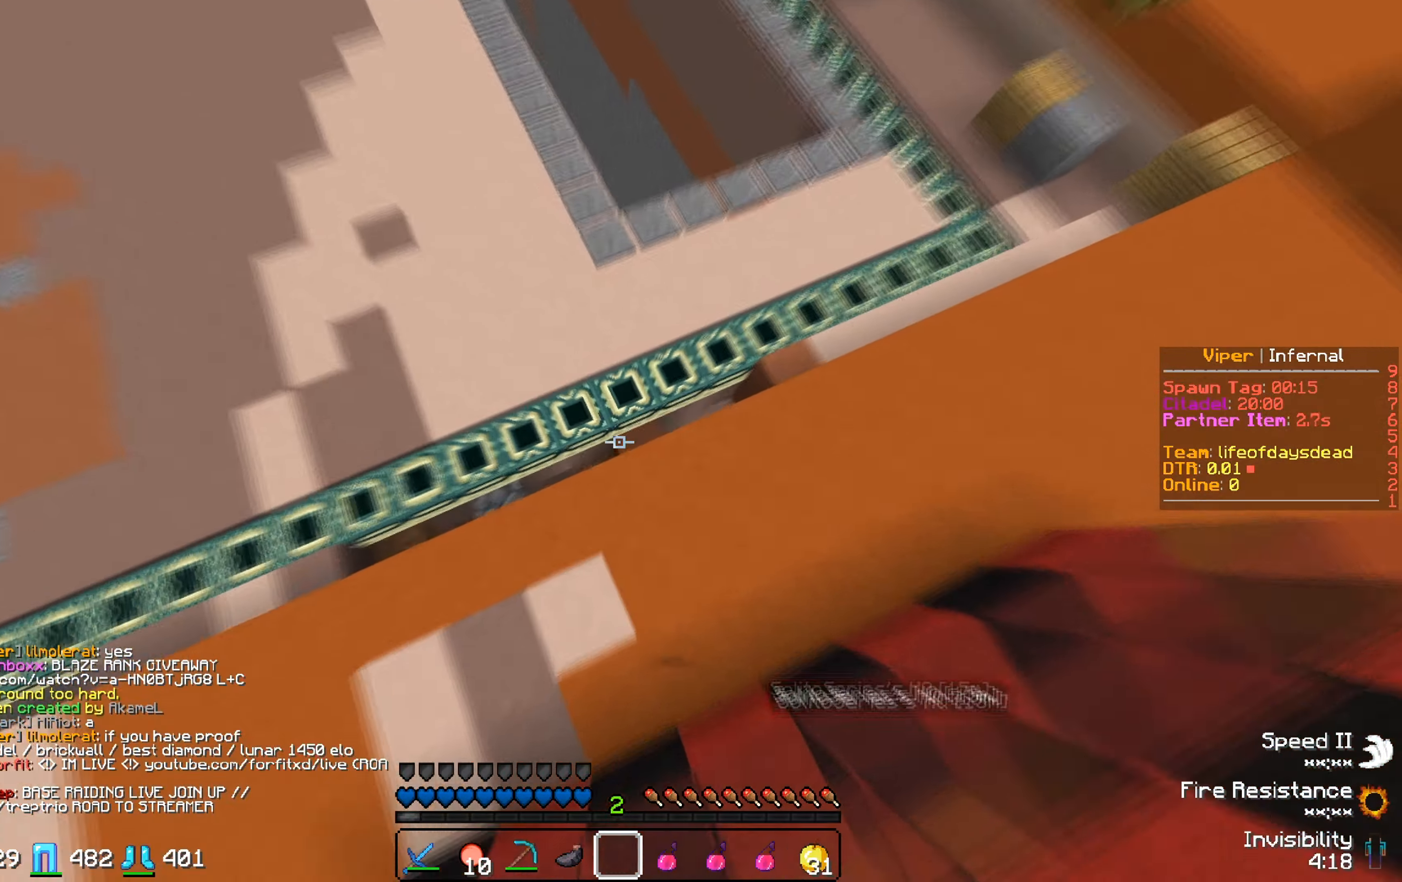
{"keys": [], "events": []}
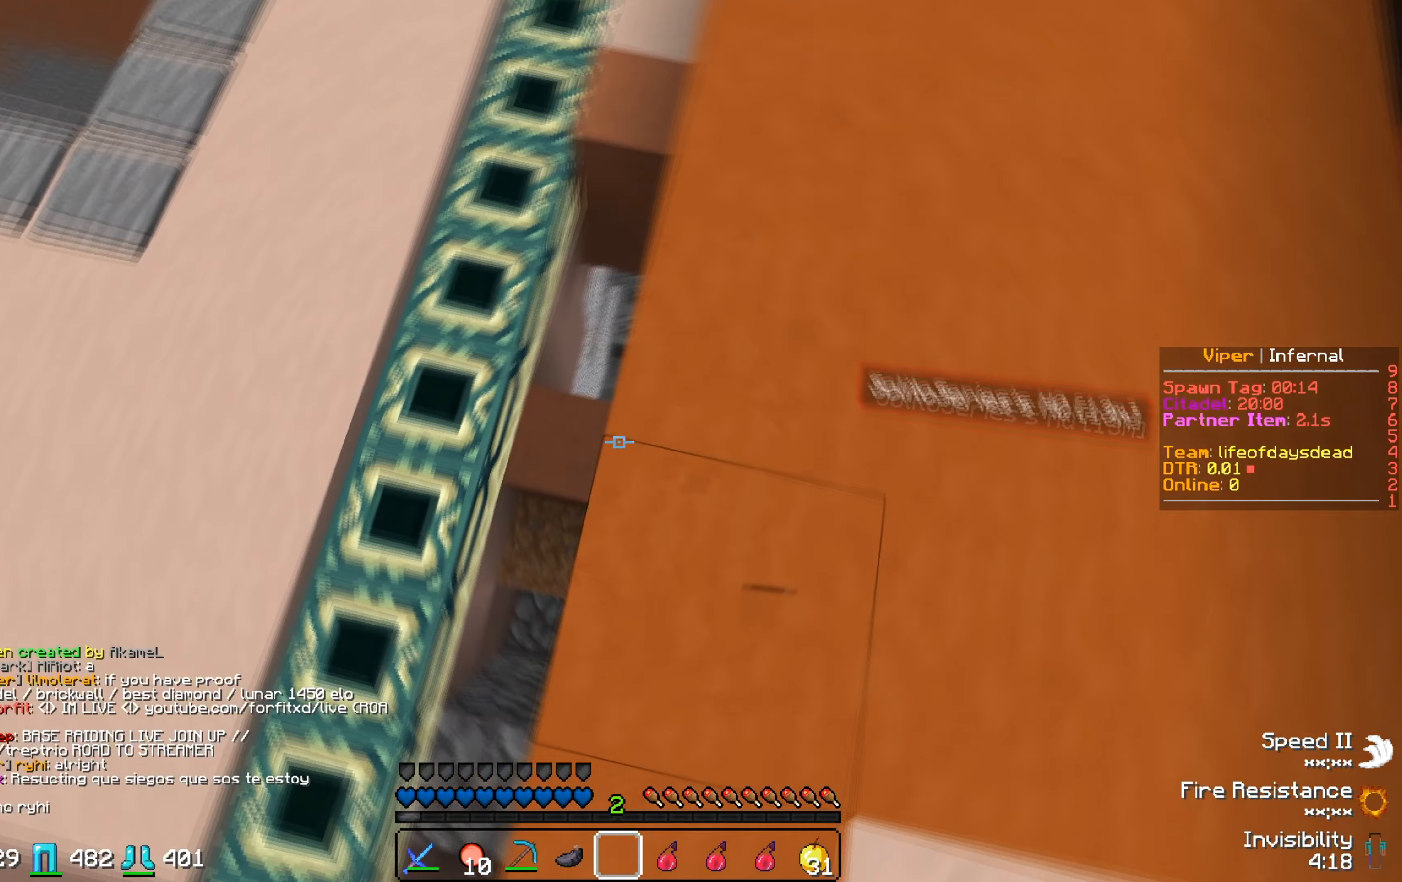
{"keys": ["a"], "events": [[200, "a", "down"]]}
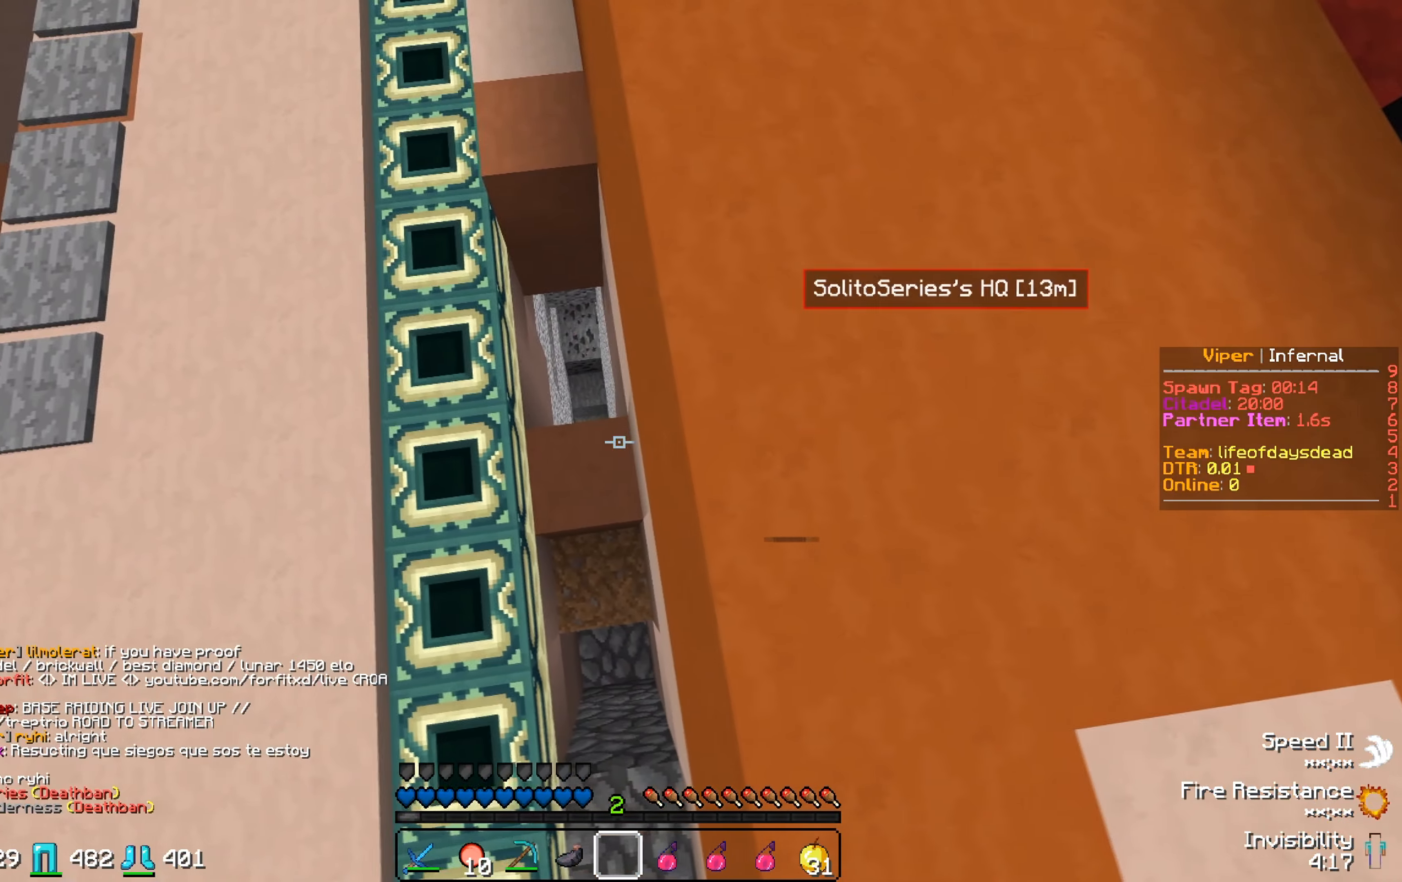
{"keys": [], "events": [[150, "a", "up"]]}